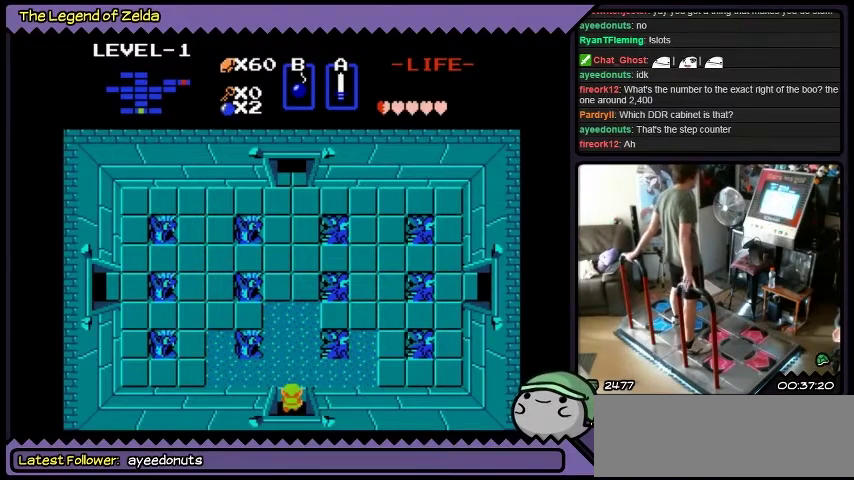
Gameplay with a controller (Xbox layout); each line is a JSON object with the inputs held at the frame after it. "events" lists button and stick changes between this image and that frame as [ms after this image, input, new state], when the widget could be followed in between. Not read: L3 R3.
{"buttons": [], "events": []}
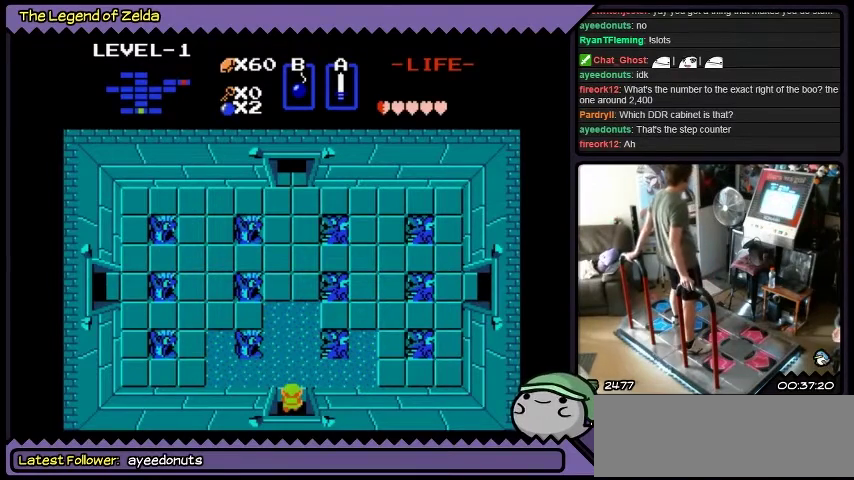
{"buttons": ["DPAD_UP"], "events": [[467, "DPAD_UP", "down"]]}
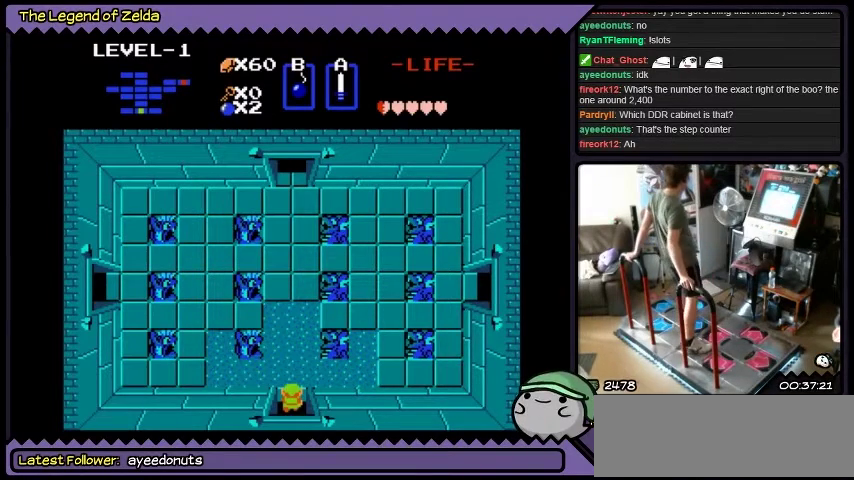
{"buttons": ["DPAD_UP"], "events": []}
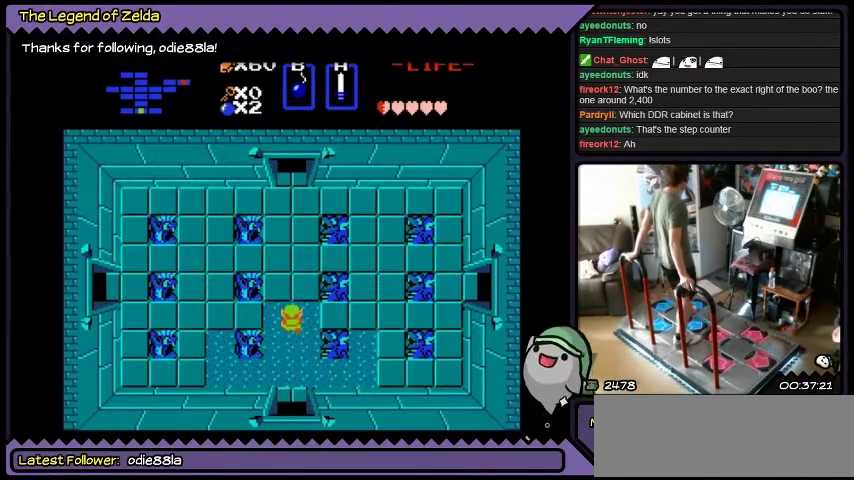
{"buttons": [], "events": [[34, "DPAD_UP", "up"]]}
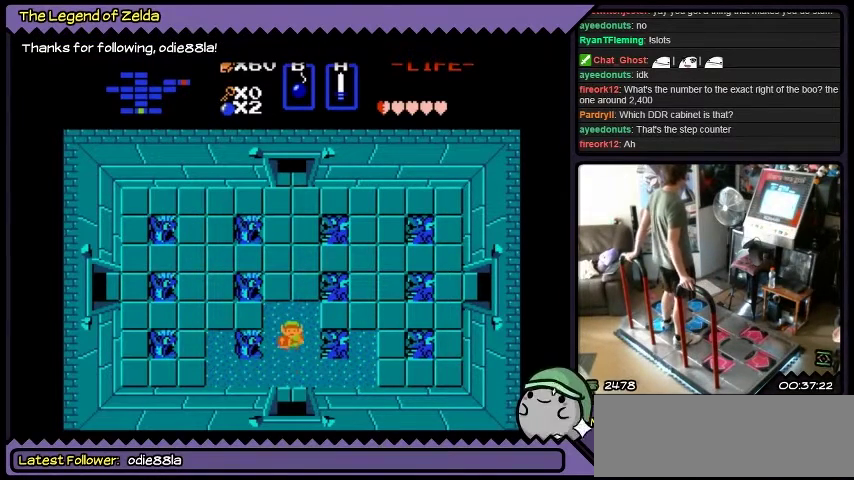
{"buttons": [], "events": [[66, "DPAD_DOWN", "down"], [333, "DPAD_DOWN", "up"]]}
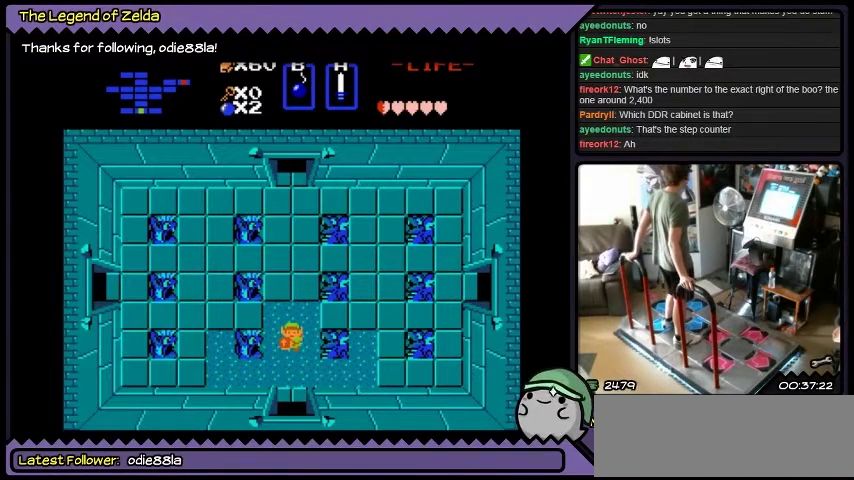
{"buttons": [], "events": []}
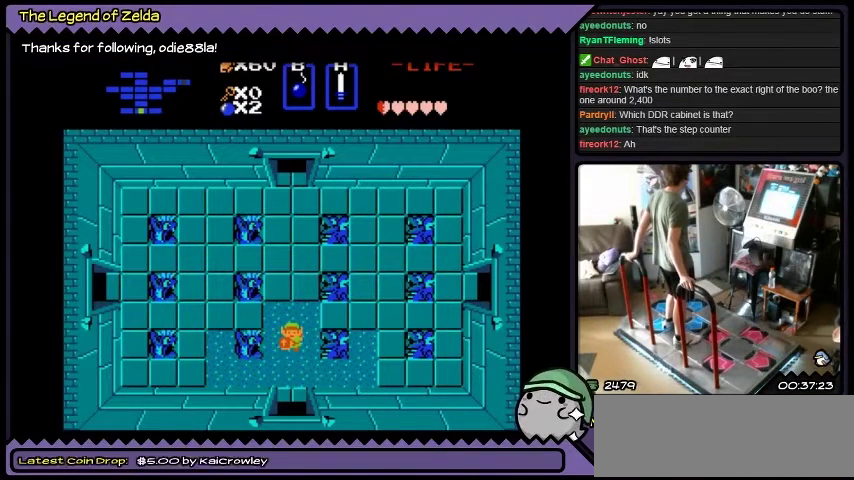
{"buttons": [], "events": []}
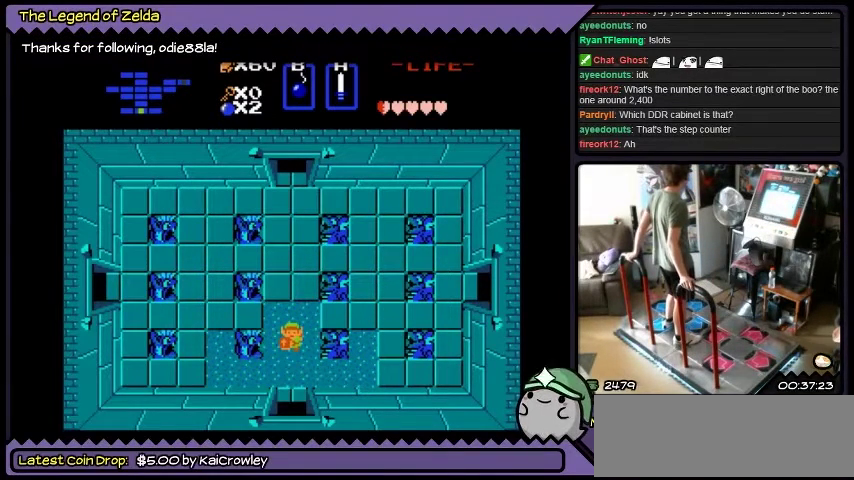
{"buttons": [], "events": []}
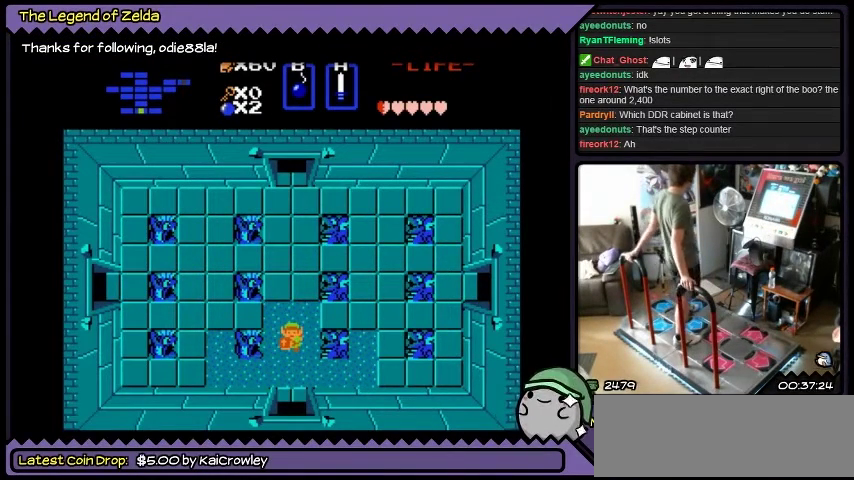
{"buttons": ["DPAD_UP"], "events": [[66, "DPAD_UP", "down"]]}
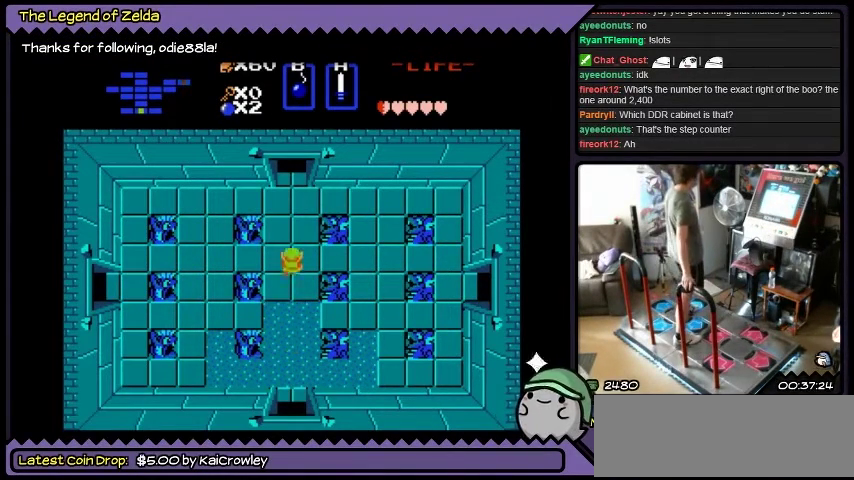
{"buttons": ["DPAD_UP"], "events": []}
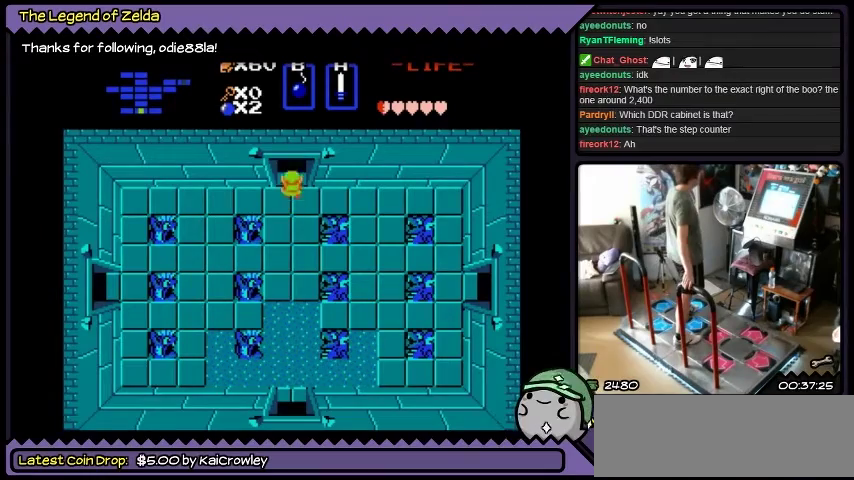
{"buttons": ["DPAD_UP"], "events": []}
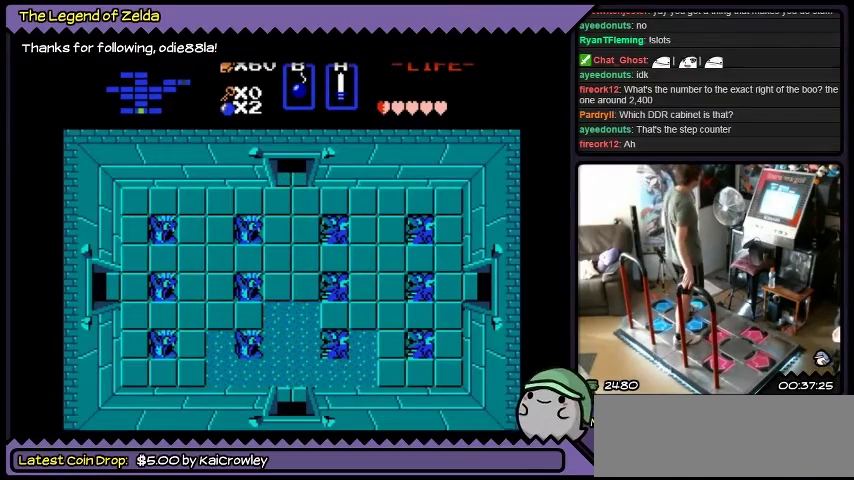
{"buttons": ["DPAD_UP"], "events": []}
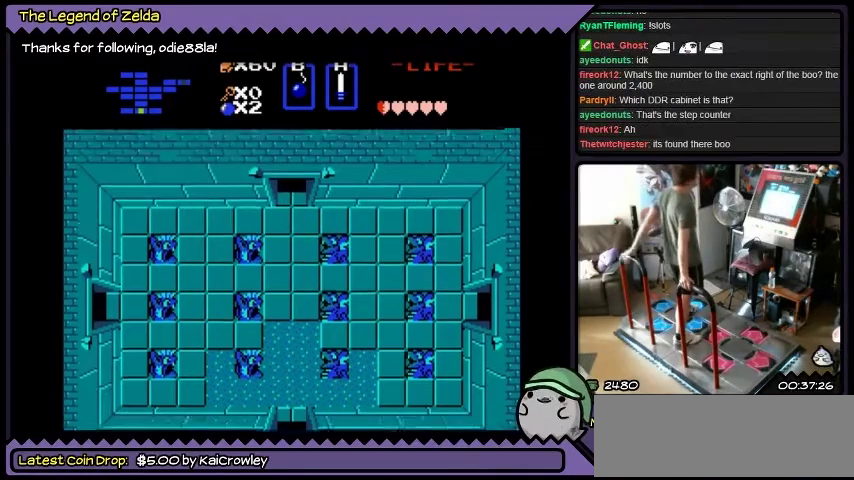
{"buttons": [], "events": [[333, "DPAD_UP", "up"]]}
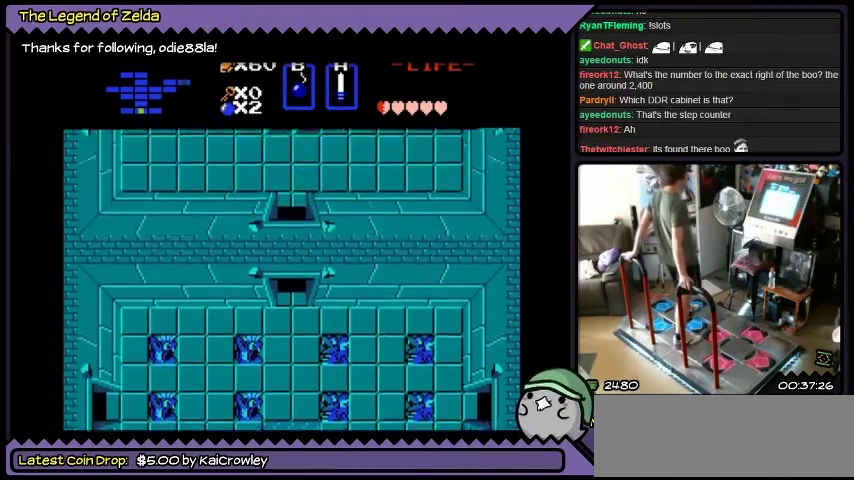
{"buttons": [], "events": []}
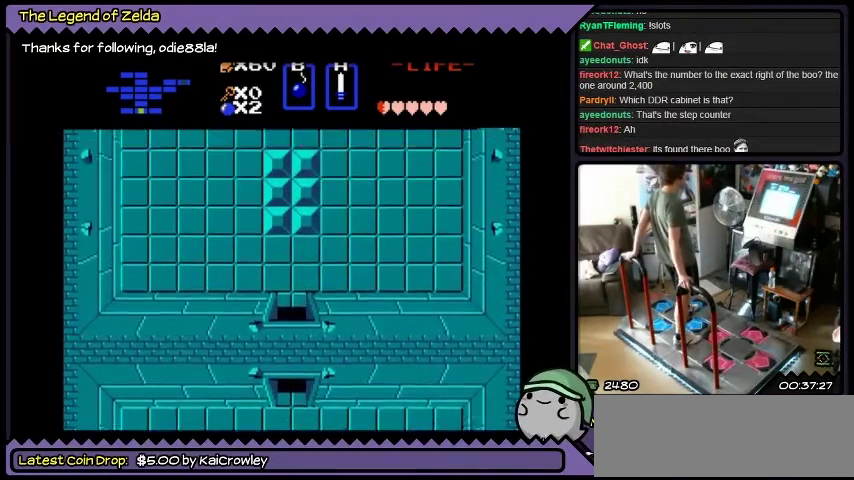
{"buttons": [], "events": []}
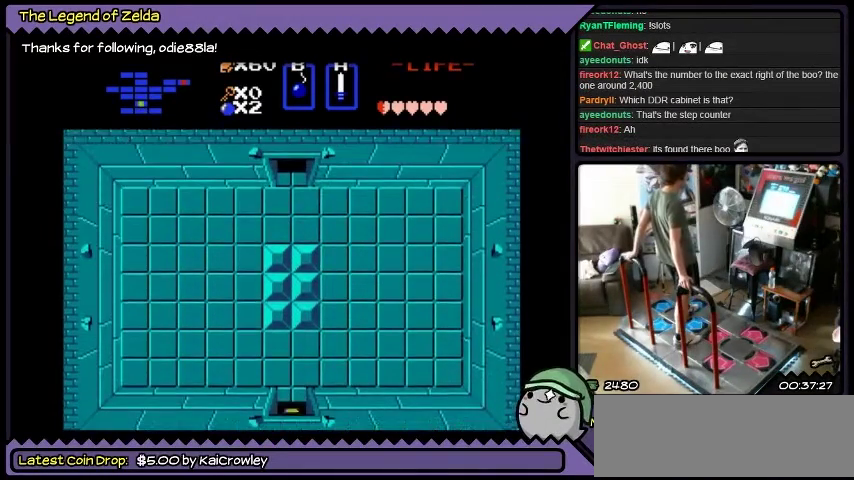
{"buttons": [], "events": []}
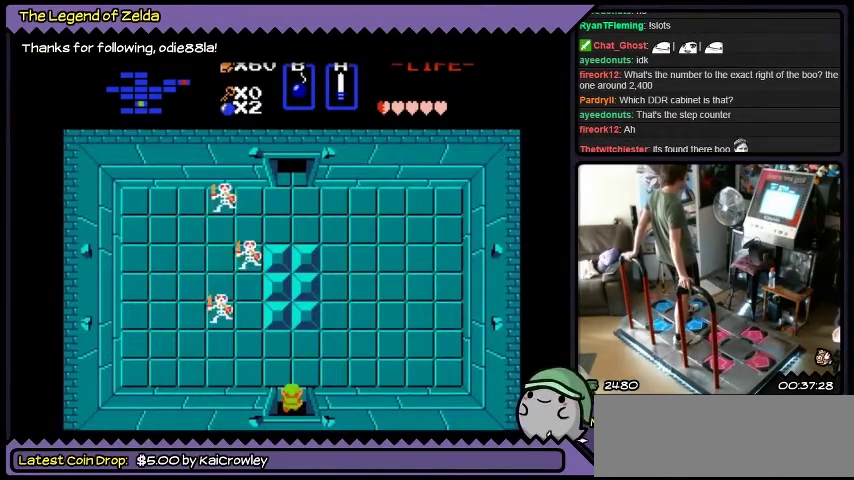
{"buttons": [], "events": []}
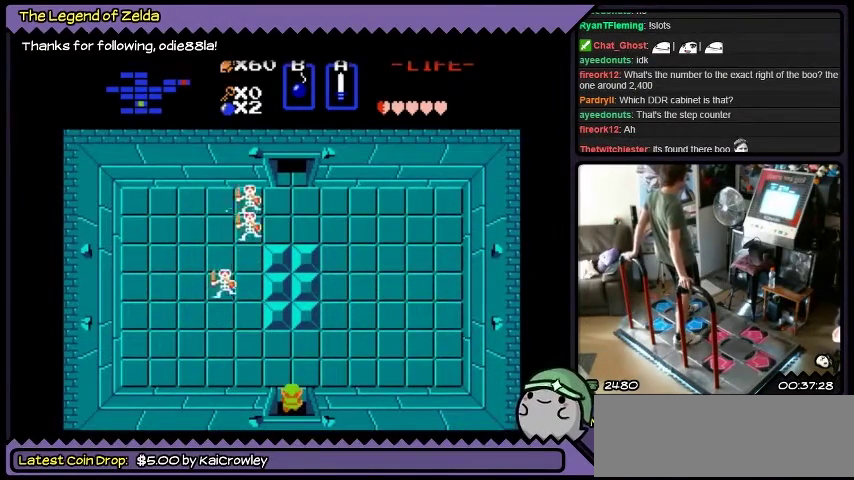
{"buttons": ["DPAD_UP", "DPAD_RIGHT"], "events": [[134, "DPAD_UP", "down"], [434, "DPAD_RIGHT", "down"]]}
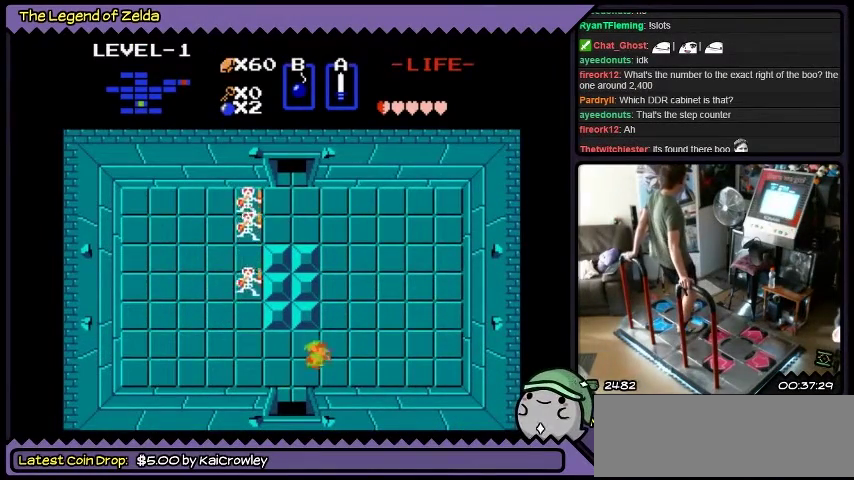
{"buttons": ["DPAD_UP", "DPAD_RIGHT"], "events": [[233, "DPAD_UP", "up"], [467, "DPAD_UP", "down"]]}
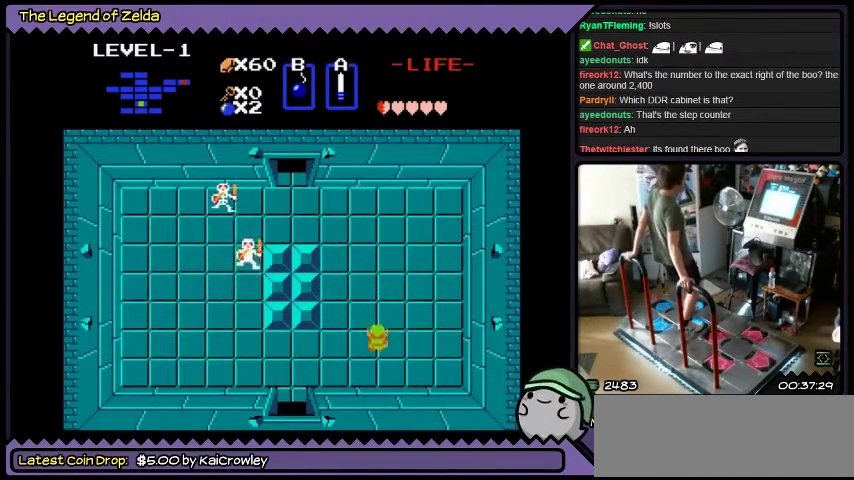
{"buttons": ["DPAD_UP"], "events": [[267, "DPAD_RIGHT", "up"]]}
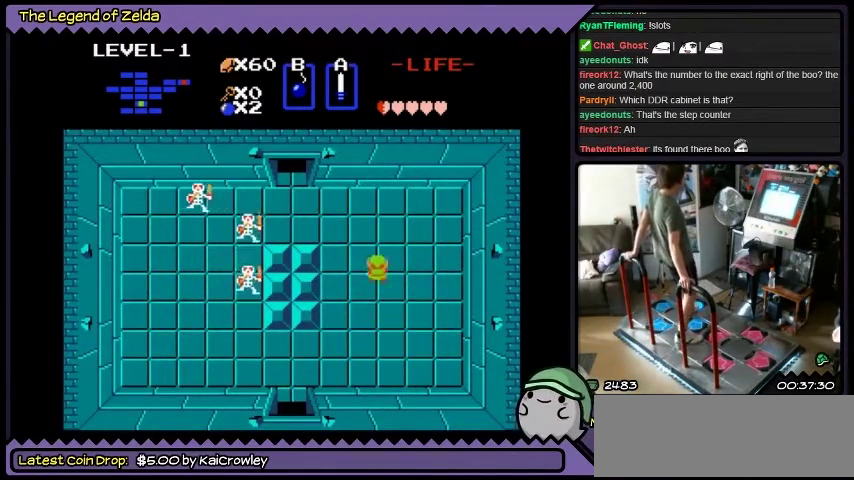
{"buttons": ["DPAD_UP"], "events": []}
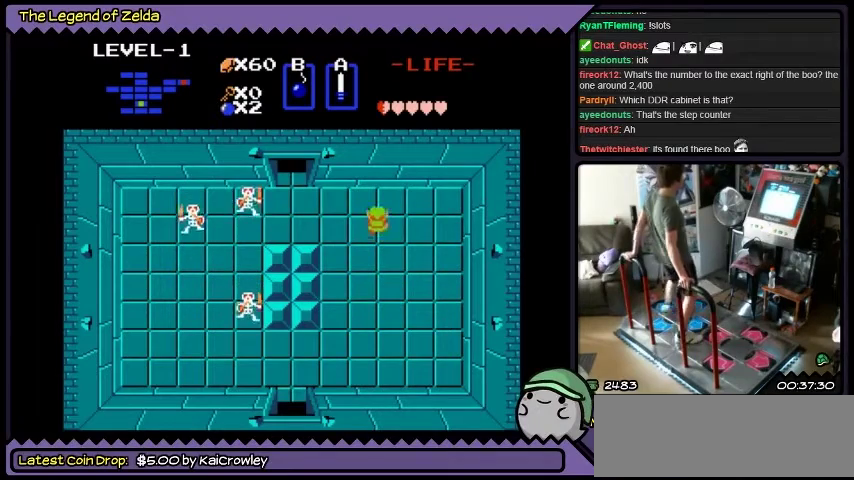
{"buttons": ["DPAD_LEFT"], "events": [[34, "DPAD_UP", "up"], [100, "DPAD_LEFT", "down"]]}
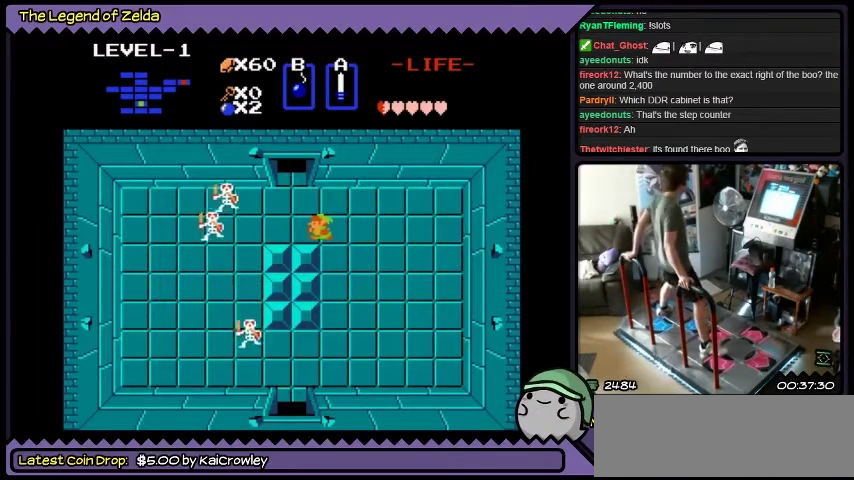
{"buttons": ["DPAD_LEFT"], "events": [[133, "DPAD_LEFT", "up"], [467, "DPAD_LEFT", "down"]]}
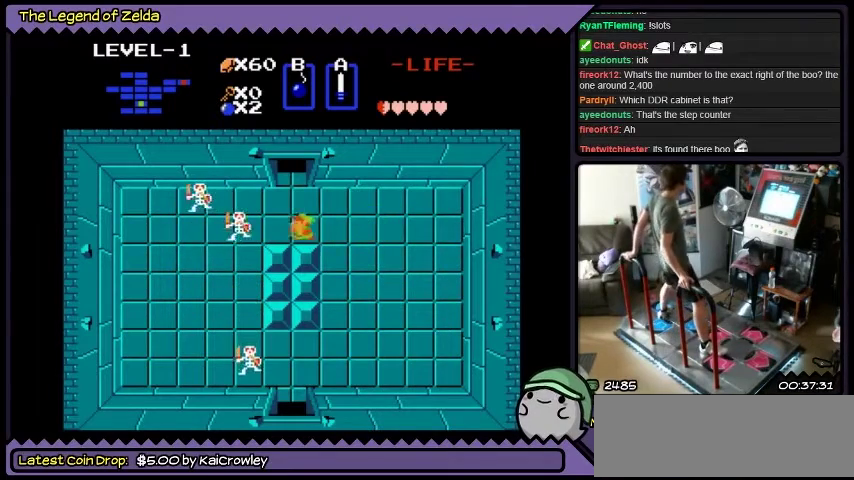
{"buttons": ["A"], "events": [[267, "A", "down"], [501, "DPAD_LEFT", "up"]]}
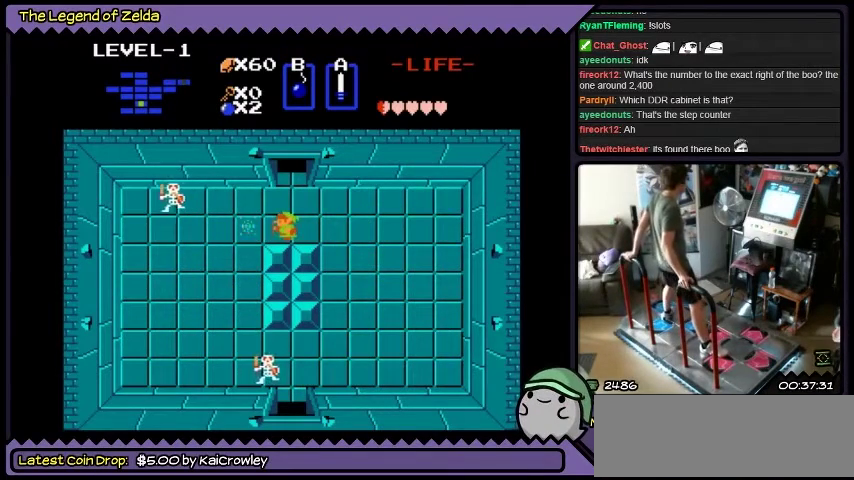
{"buttons": ["DPAD_LEFT"], "events": [[167, "A", "up"], [367, "DPAD_LEFT", "down"]]}
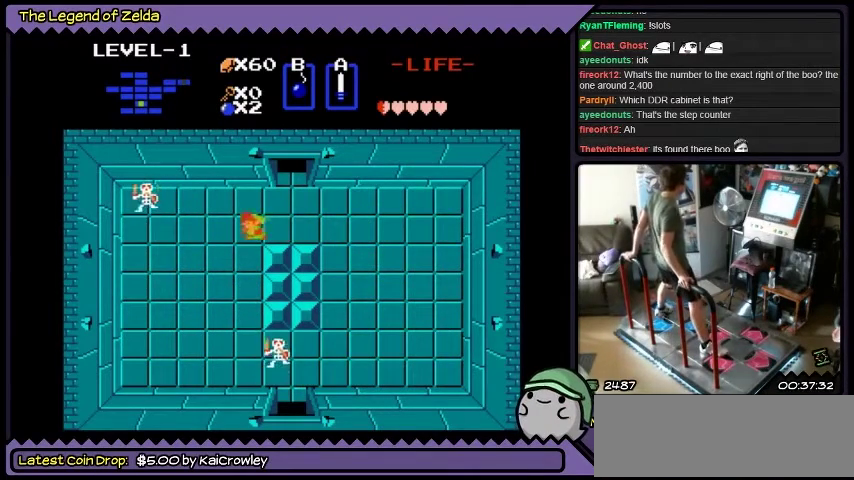
{"buttons": ["DPAD_UP"], "events": [[267, "DPAD_LEFT", "up"], [501, "DPAD_UP", "down"]]}
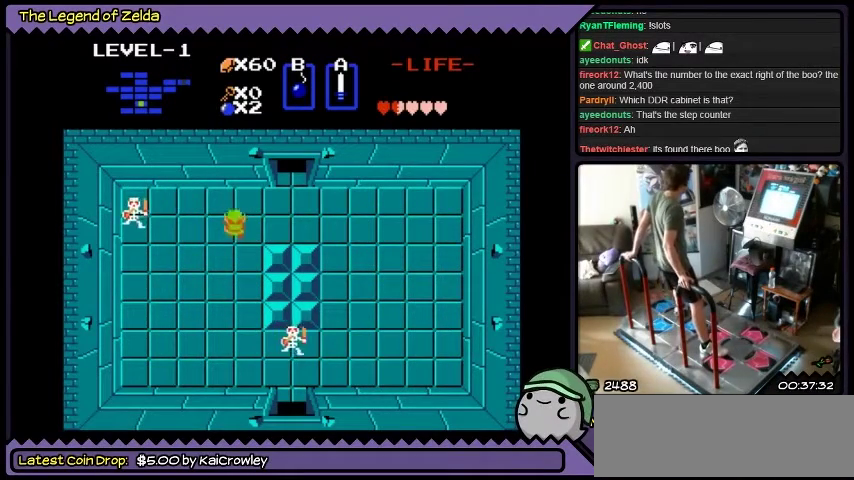
{"buttons": ["DPAD_LEFT"], "events": [[333, "DPAD_UP", "up"], [433, "DPAD_LEFT", "down"]]}
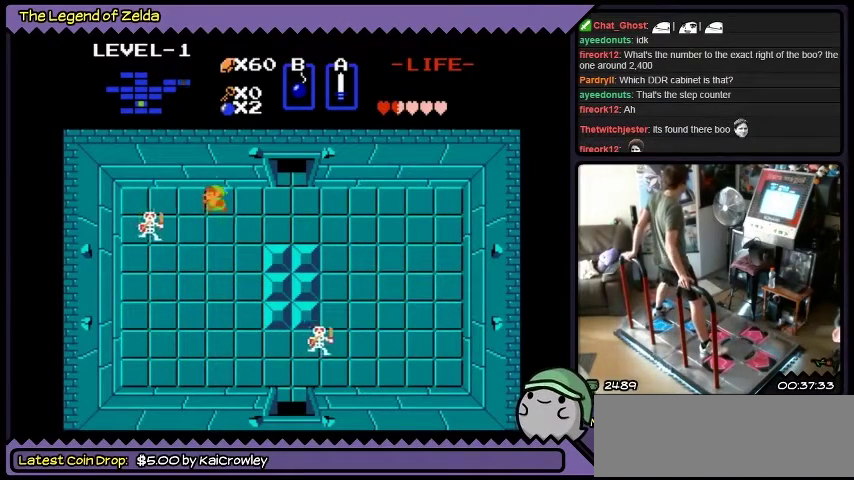
{"buttons": [], "events": [[401, "DPAD_LEFT", "up"]]}
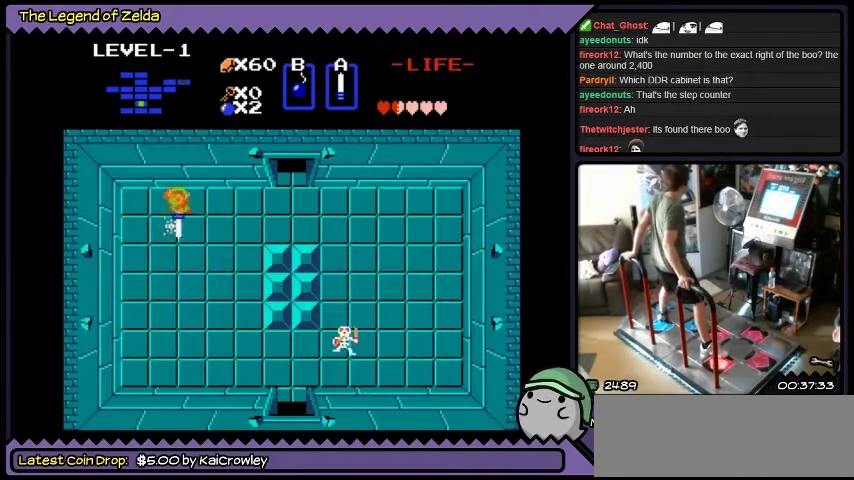
{"buttons": [], "events": [[34, "DPAD_DOWN", "down"], [134, "A", "down"], [367, "A", "up"], [367, "DPAD_DOWN", "up"]]}